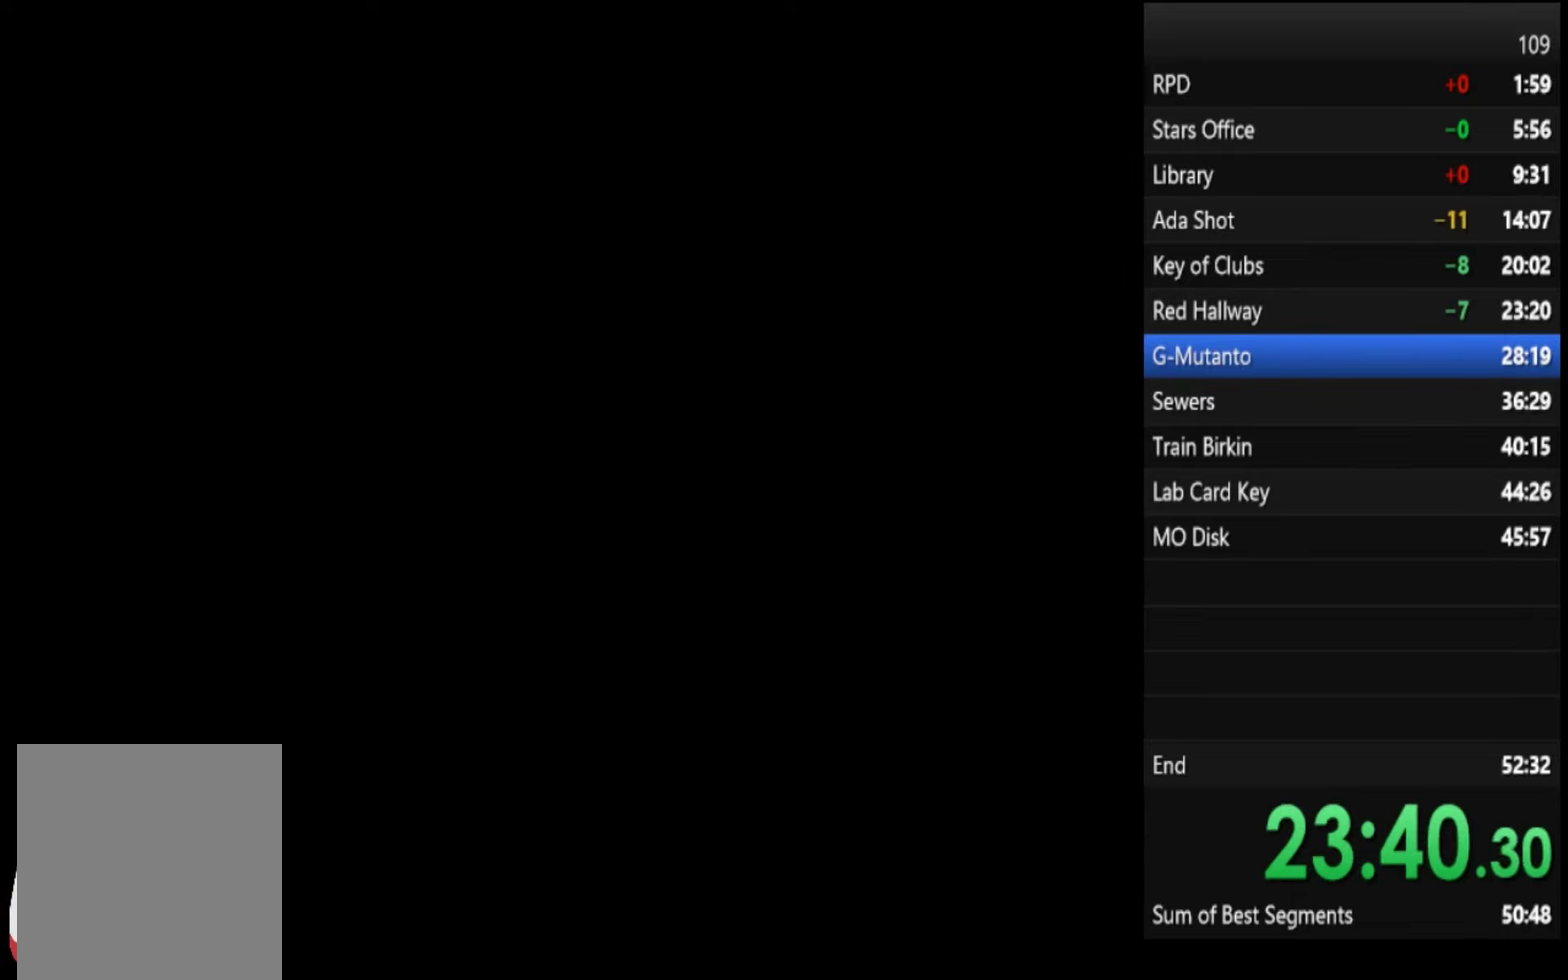
Gameplay with a controller (PlayStation layout); each line is a JSON object with the inputs held at the frame after it. "events" lists button and stick changes between this image and that frame as [ms after this image, input, new state], when the widget could be followed in between.
{"buttons": ["SQUARE"], "left_stick": "left", "right_stick": "center", "events": [[200, "left_stick", "left"]]}
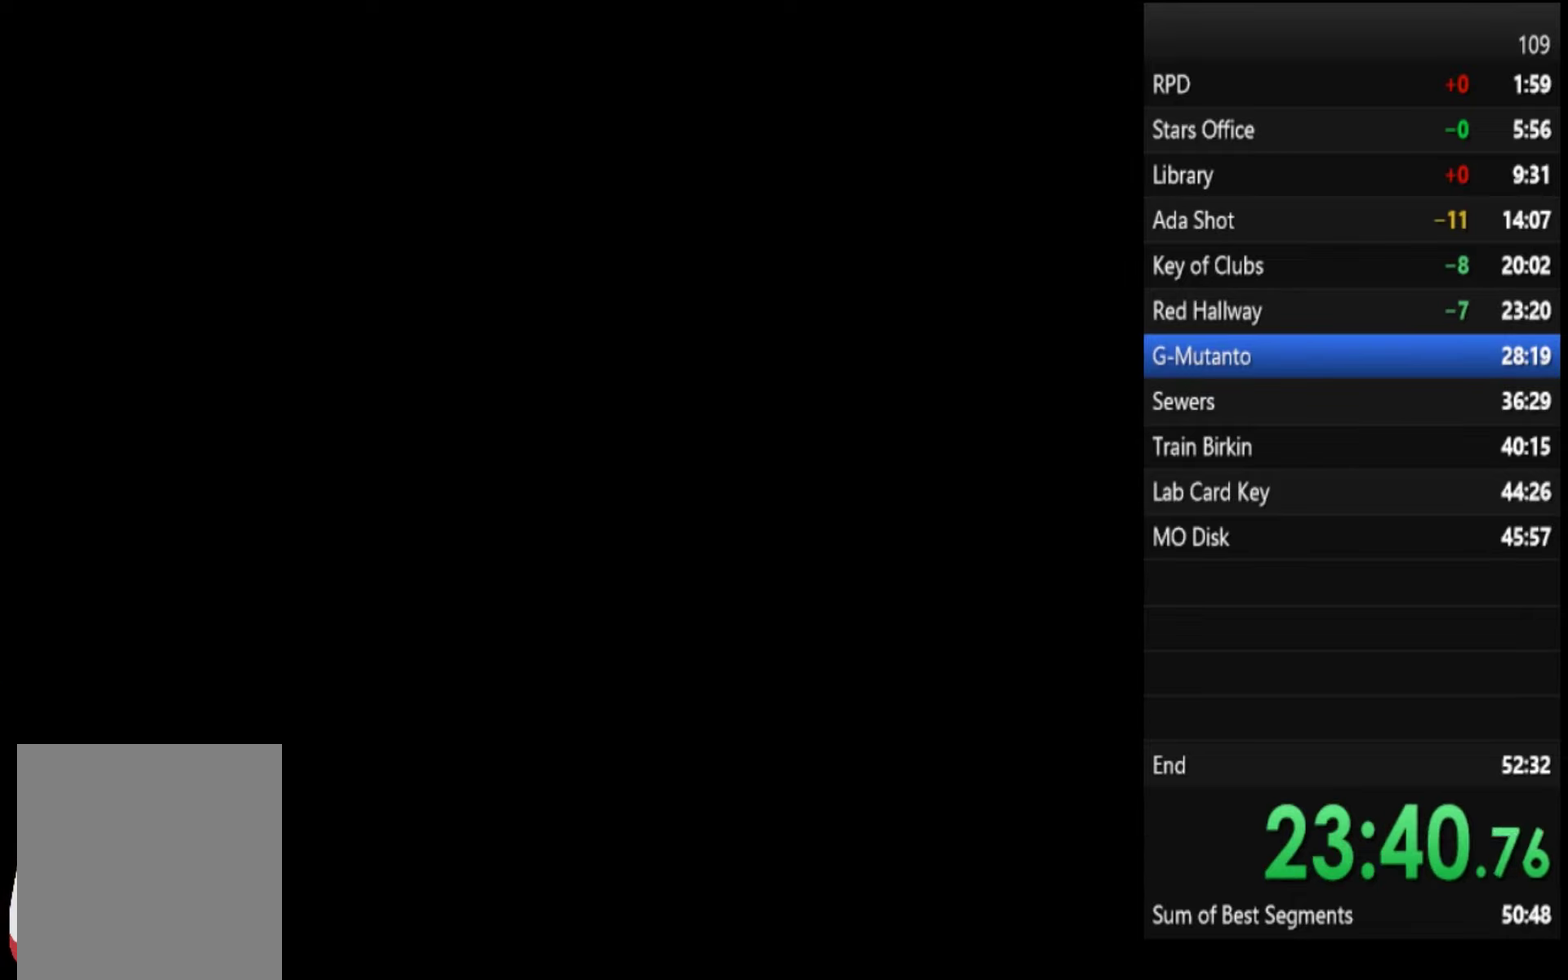
{"buttons": ["SQUARE"], "left_stick": "left", "right_stick": "center", "events": []}
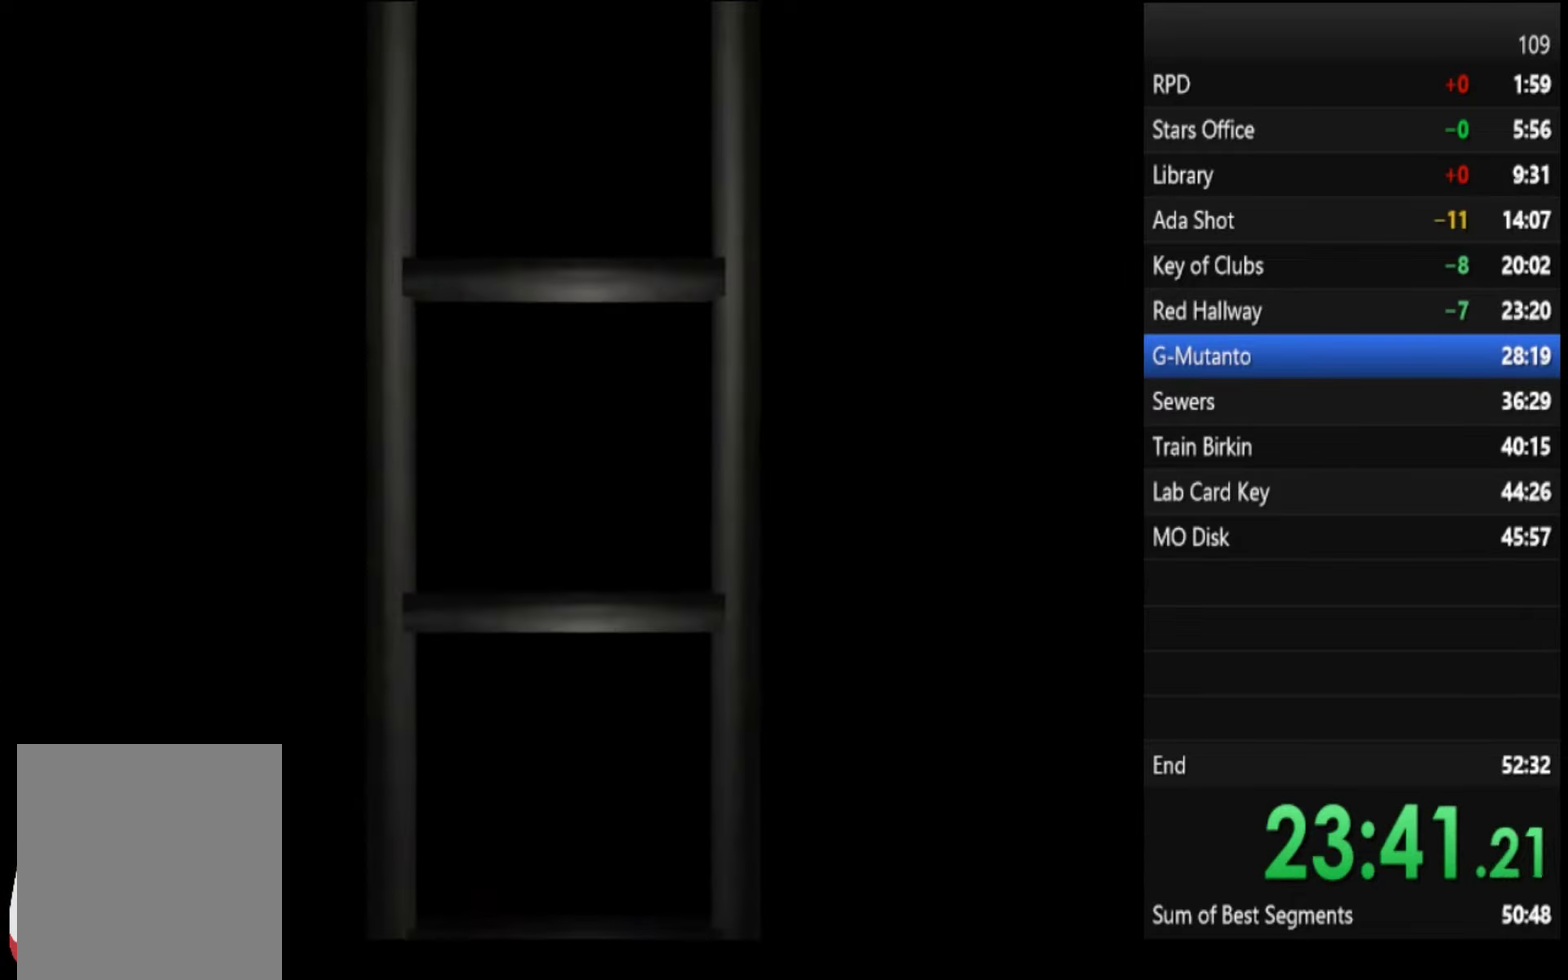
{"buttons": ["SQUARE"], "left_stick": "left", "right_stick": "center", "events": []}
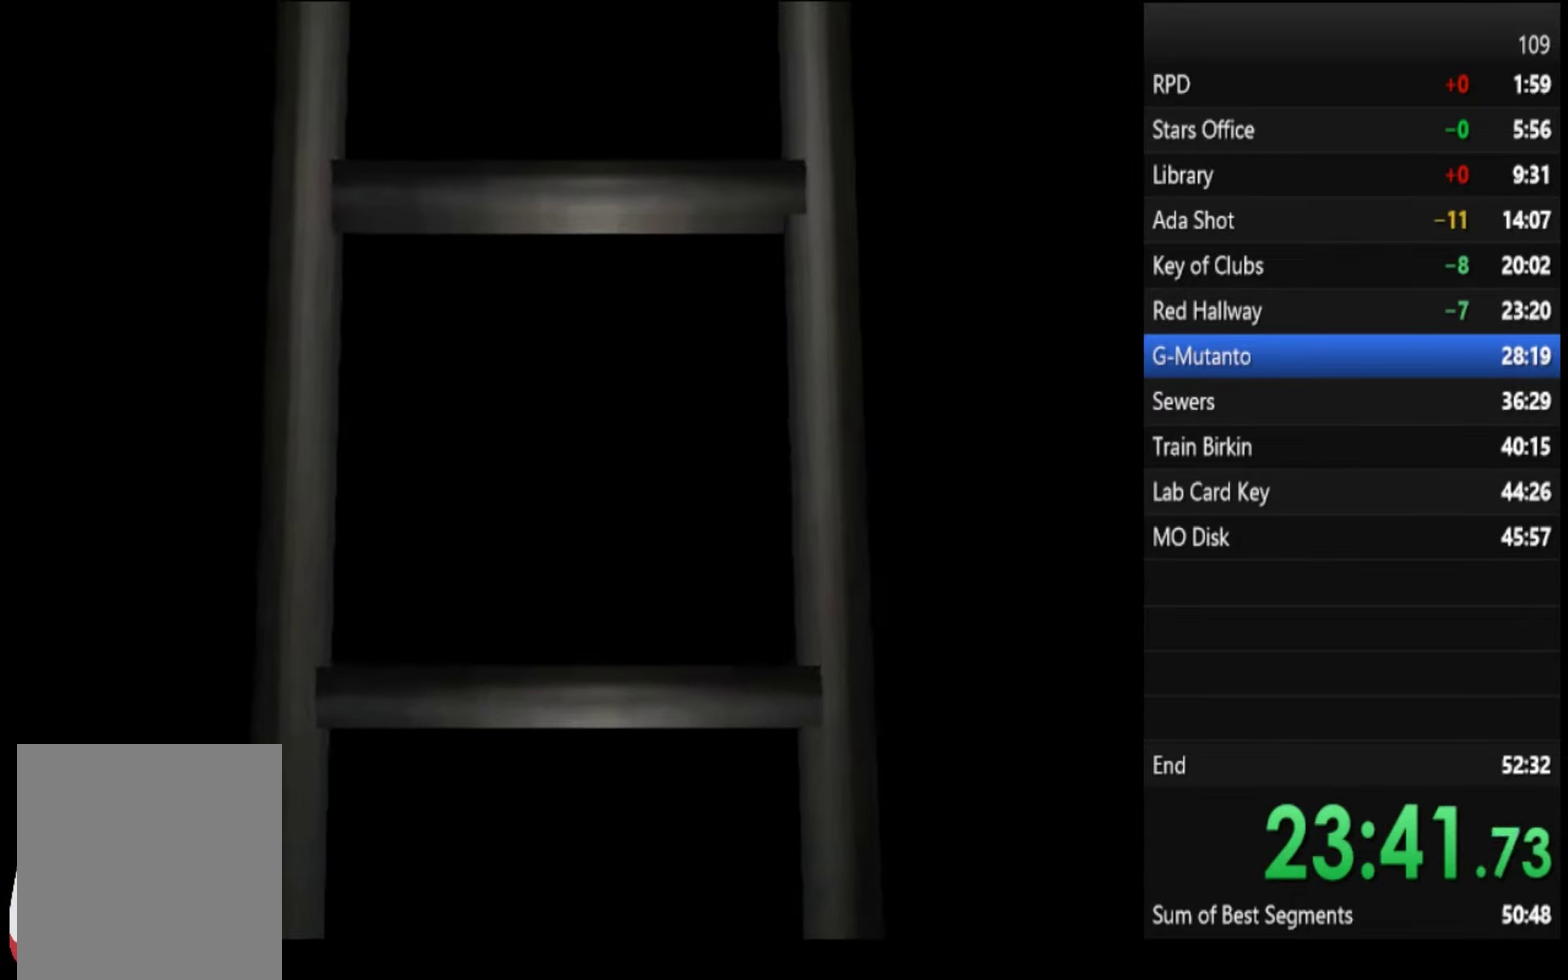
{"buttons": ["SQUARE"], "left_stick": "left", "right_stick": "center", "events": []}
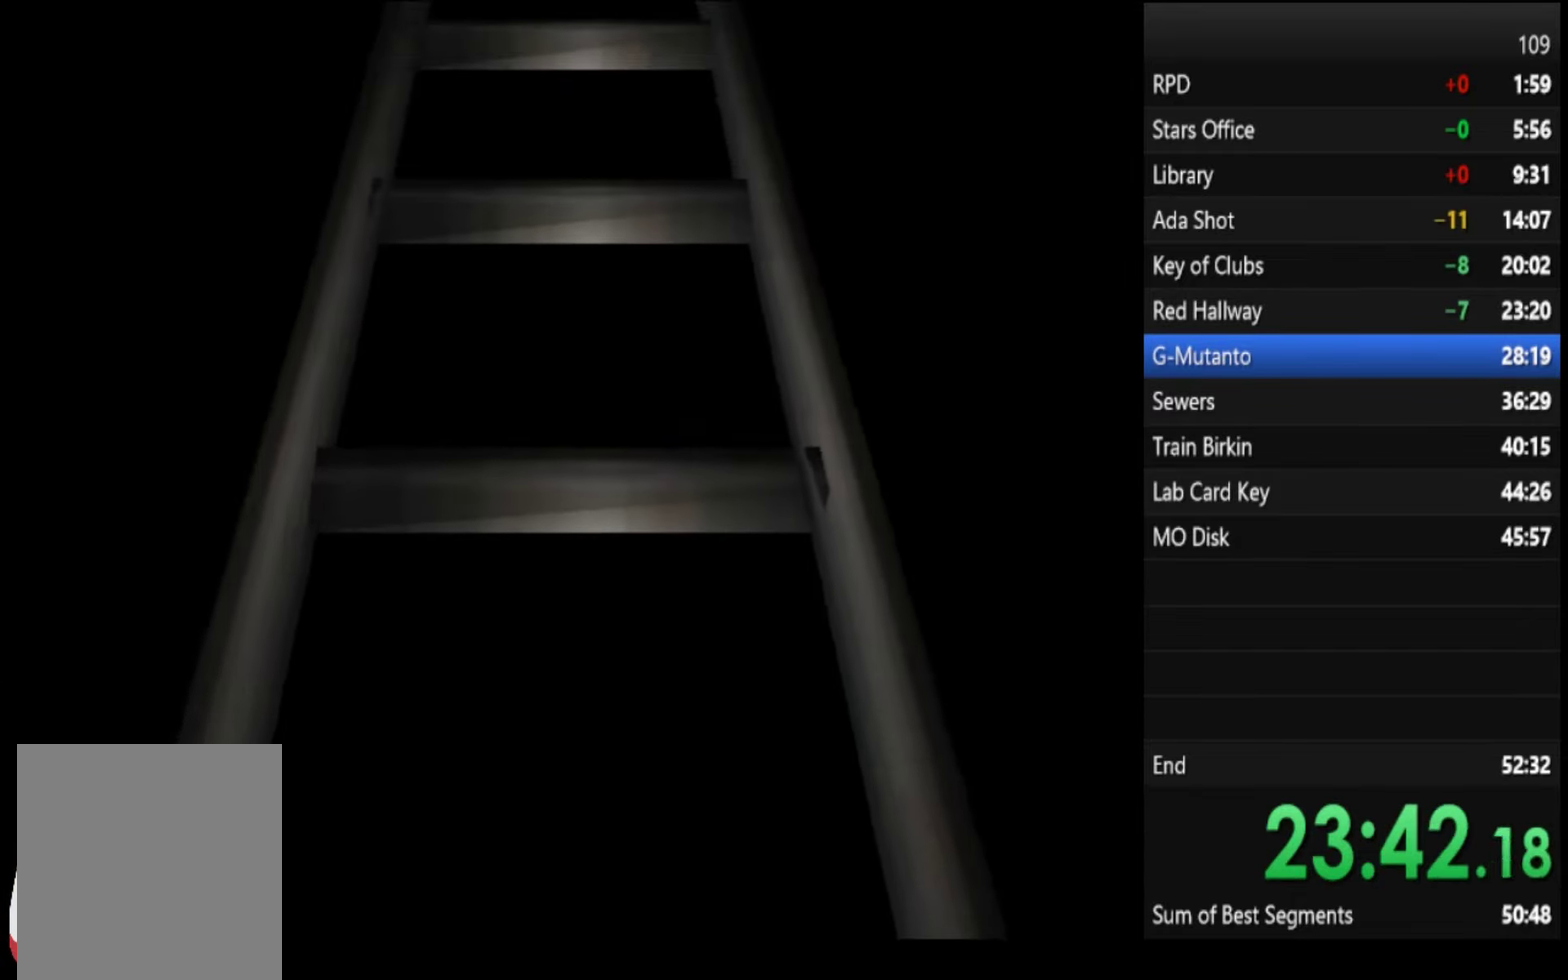
{"buttons": ["CROSS", "SQUARE"], "left_stick": "left", "right_stick": "center", "events": [[467, "CROSS", "down"]]}
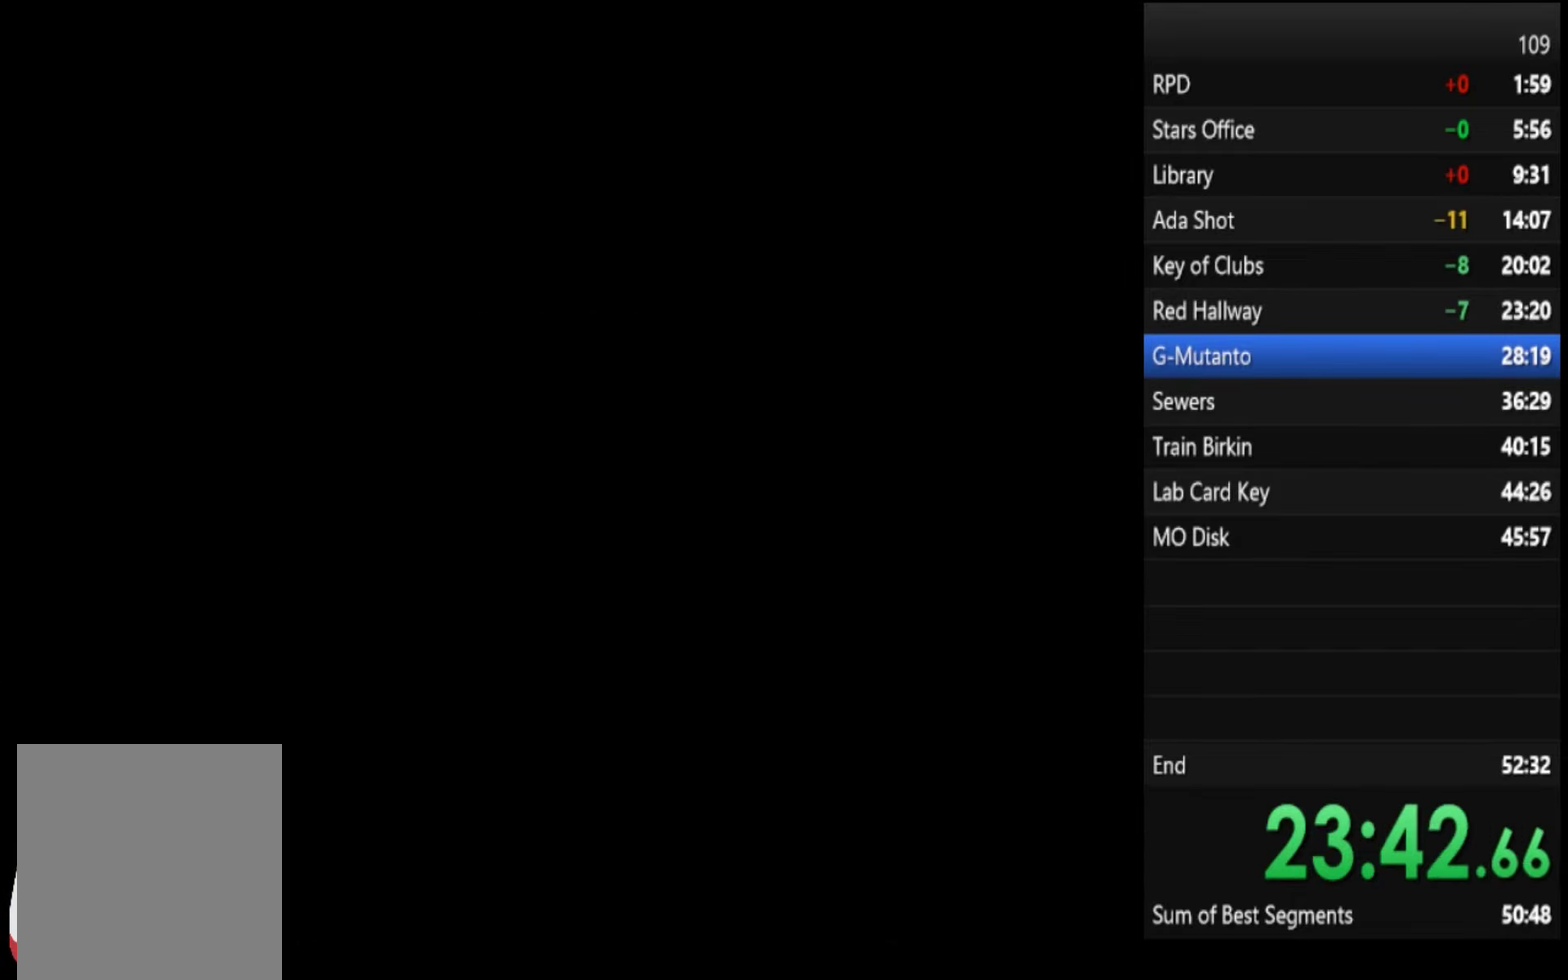
{"buttons": ["SQUARE"], "left_stick": "left", "right_stick": "center", "events": [[267, "CROSS", "up"]]}
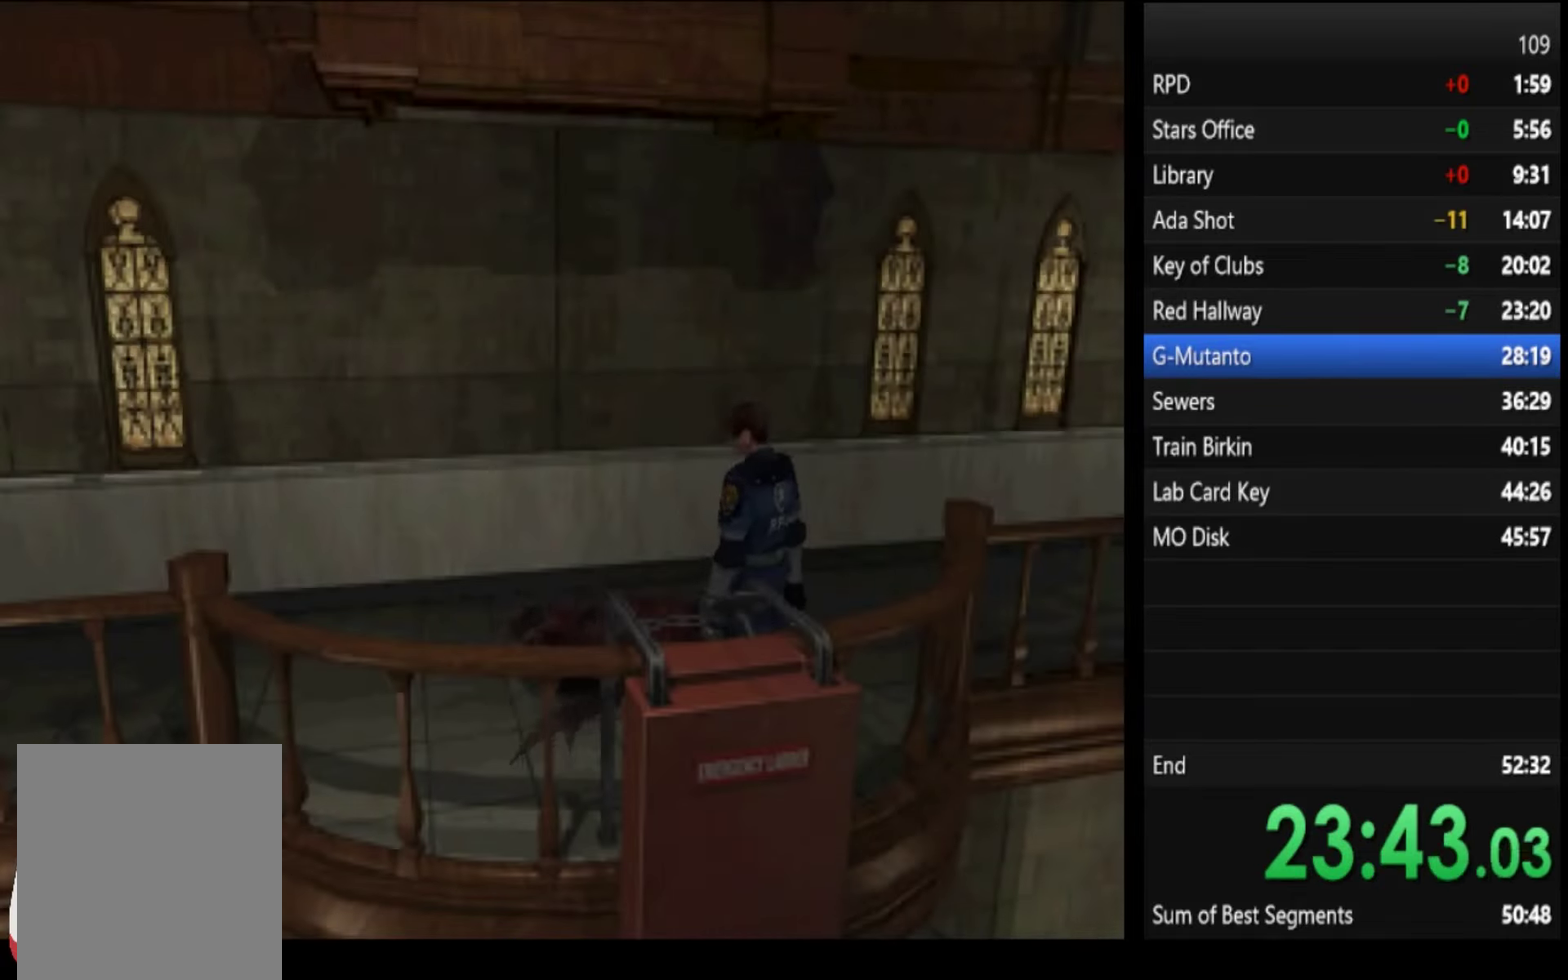
{"buttons": ["SQUARE"], "left_stick": "up", "right_stick": "center", "events": [[167, "left_stick", "down-right"], [267, "left_stick", "up"]]}
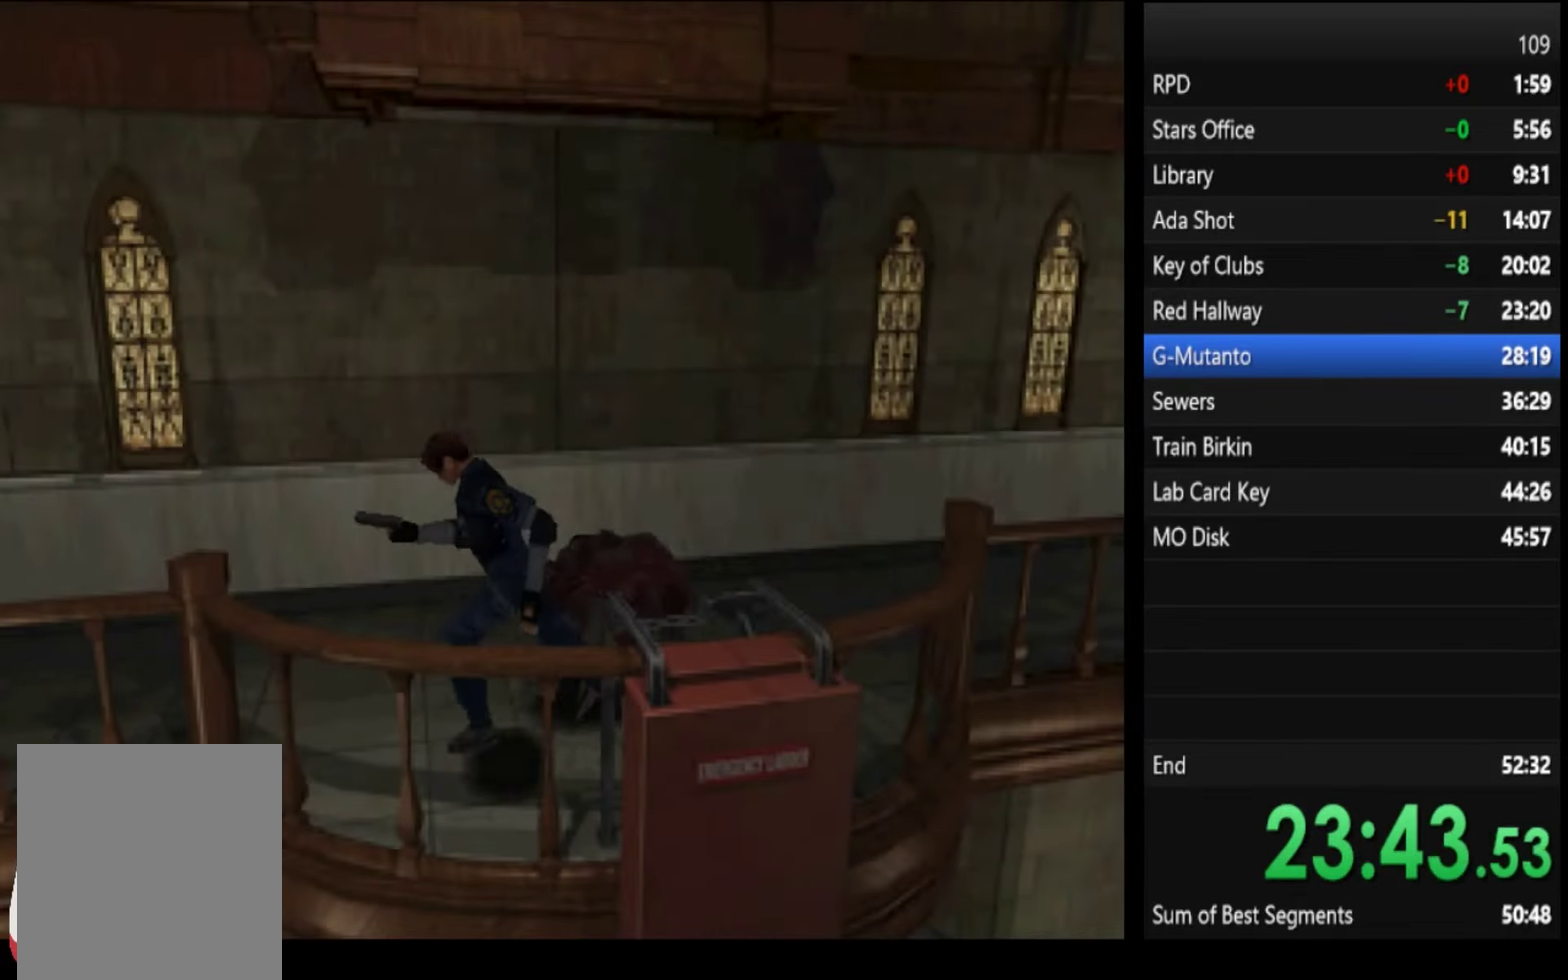
{"buttons": ["SQUARE"], "left_stick": "up-left", "right_stick": "center", "events": [[500, "left_stick", "up-left"]]}
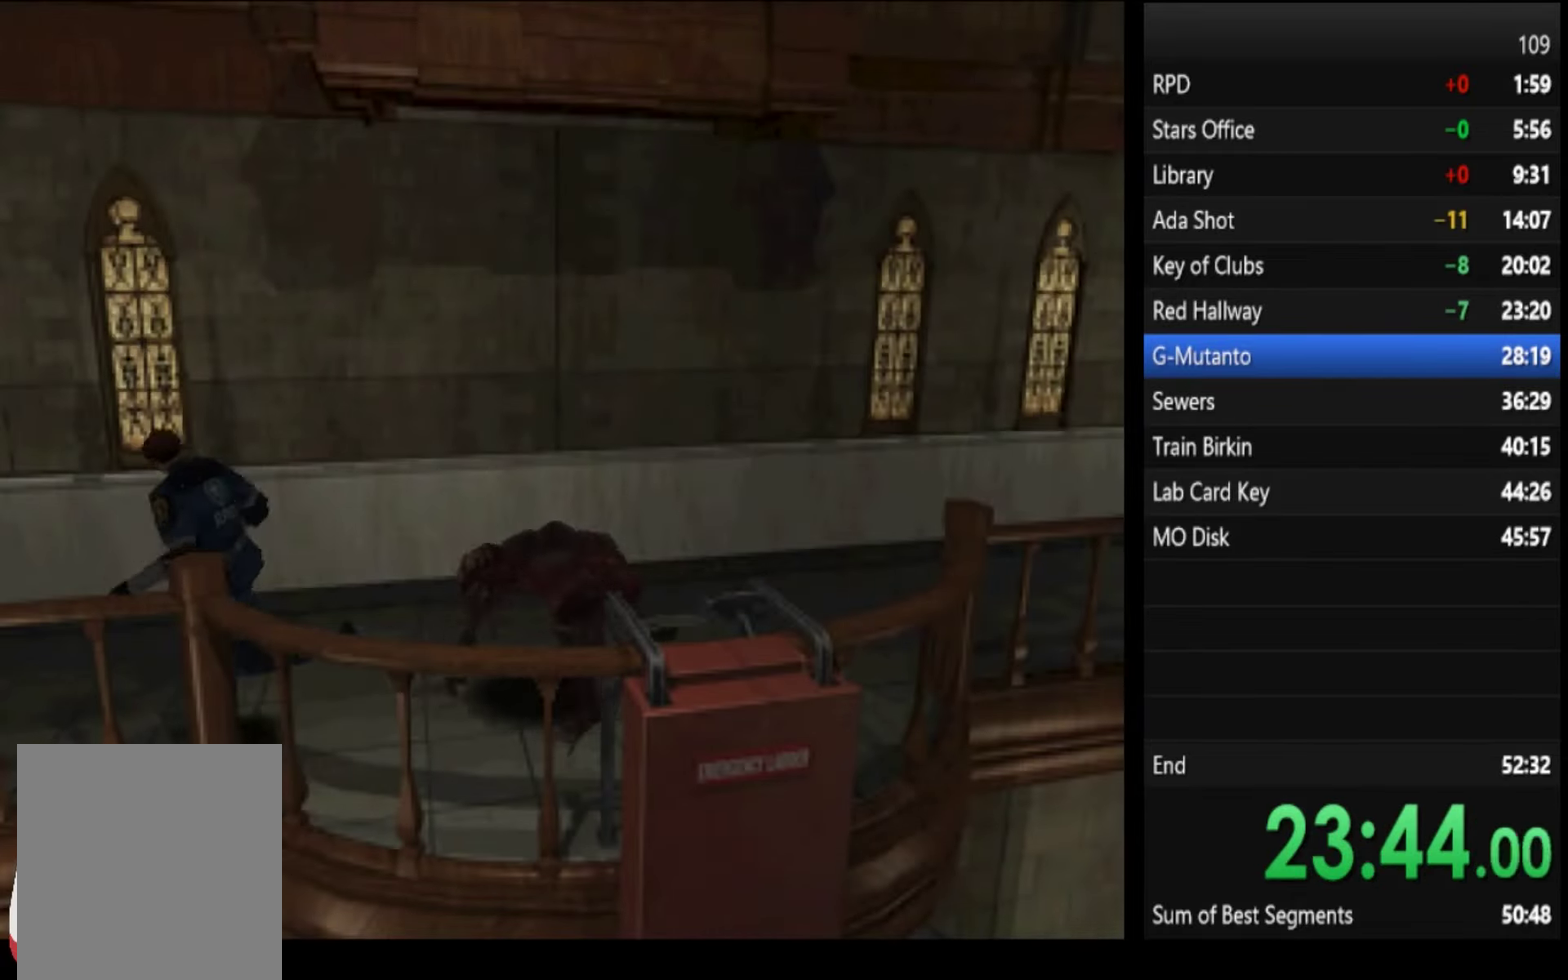
{"buttons": ["SQUARE"], "left_stick": "up", "right_stick": "center", "events": [[100, "left_stick", "up"]]}
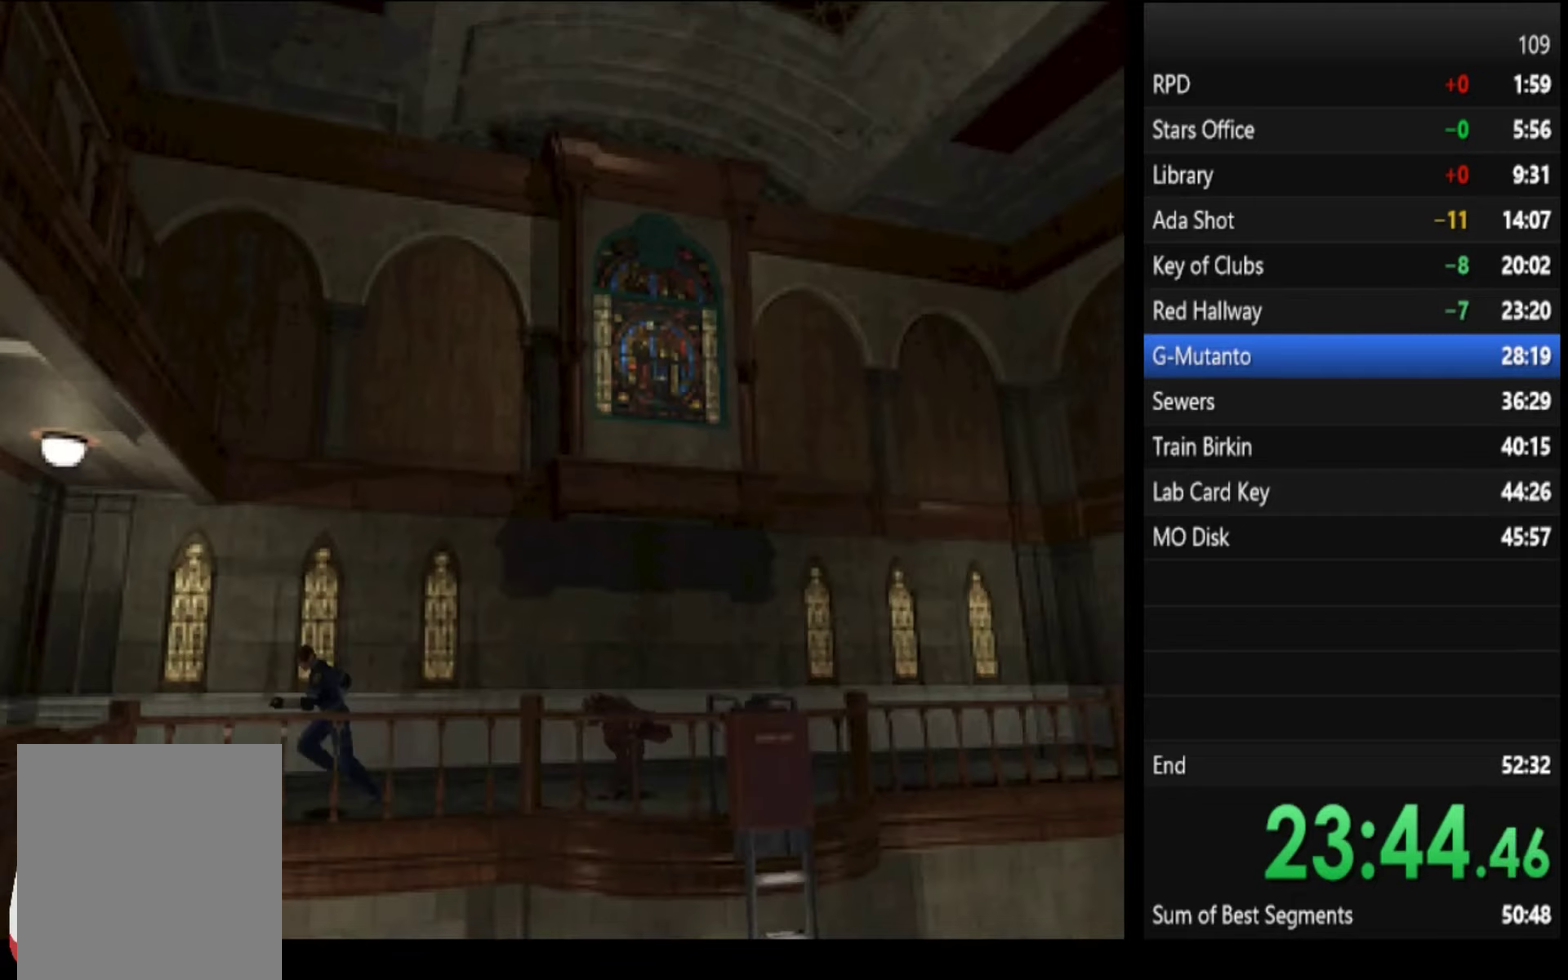
{"buttons": ["SQUARE"], "left_stick": "up-left", "right_stick": "center", "events": [[367, "left_stick", "up-left"]]}
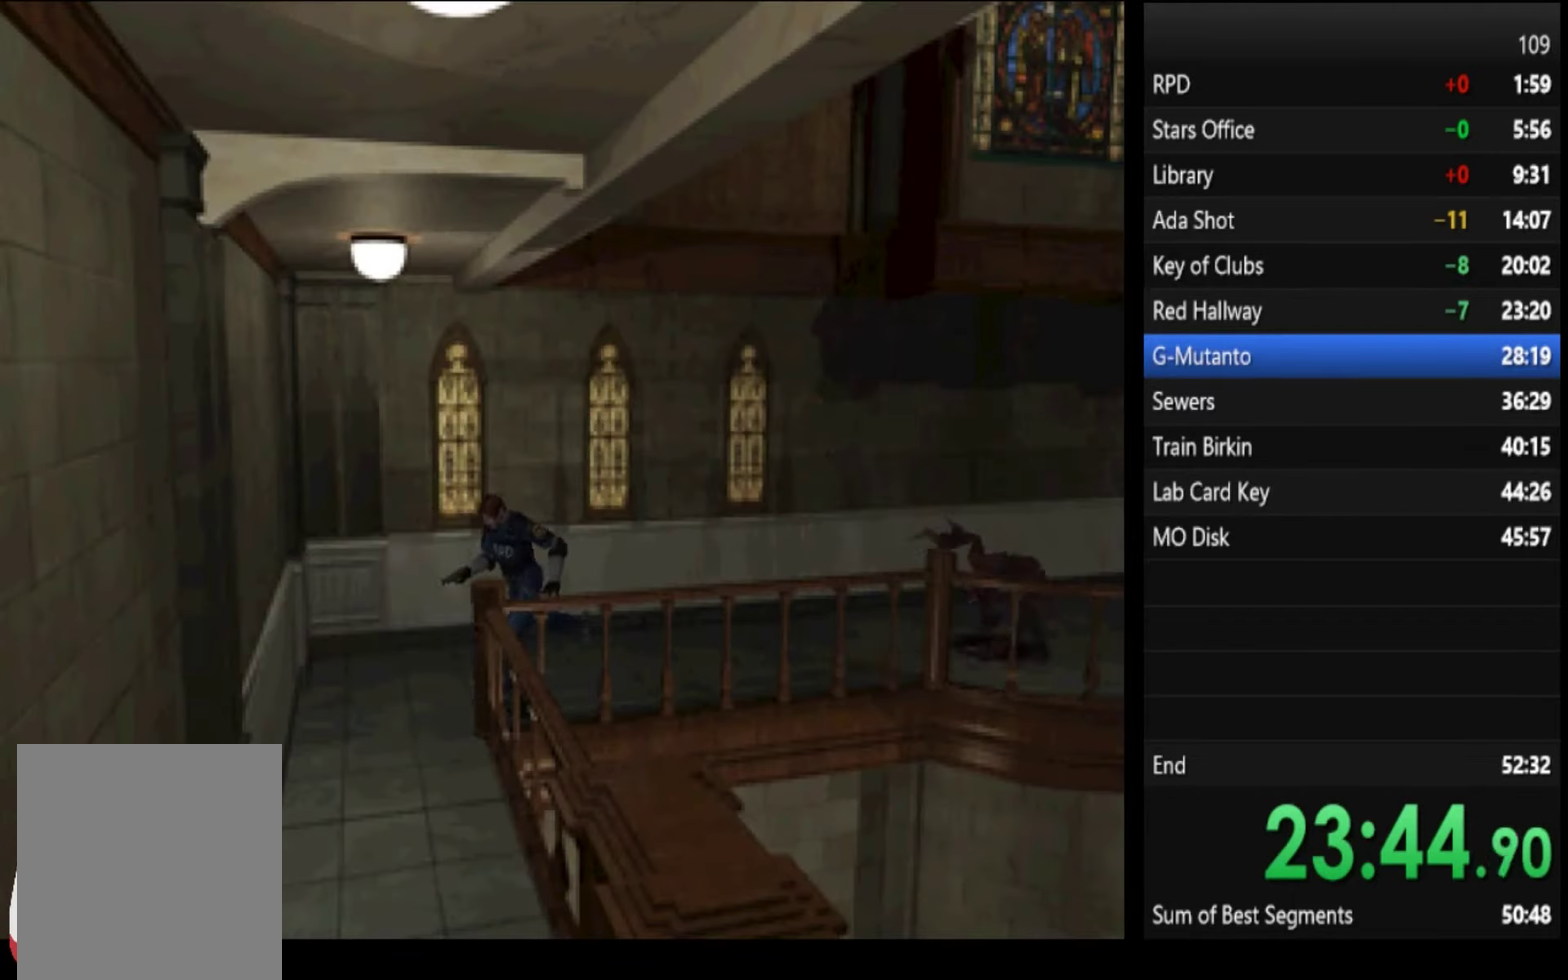
{"buttons": ["SQUARE"], "left_stick": "up", "right_stick": "center", "events": [[400, "left_stick", "up"]]}
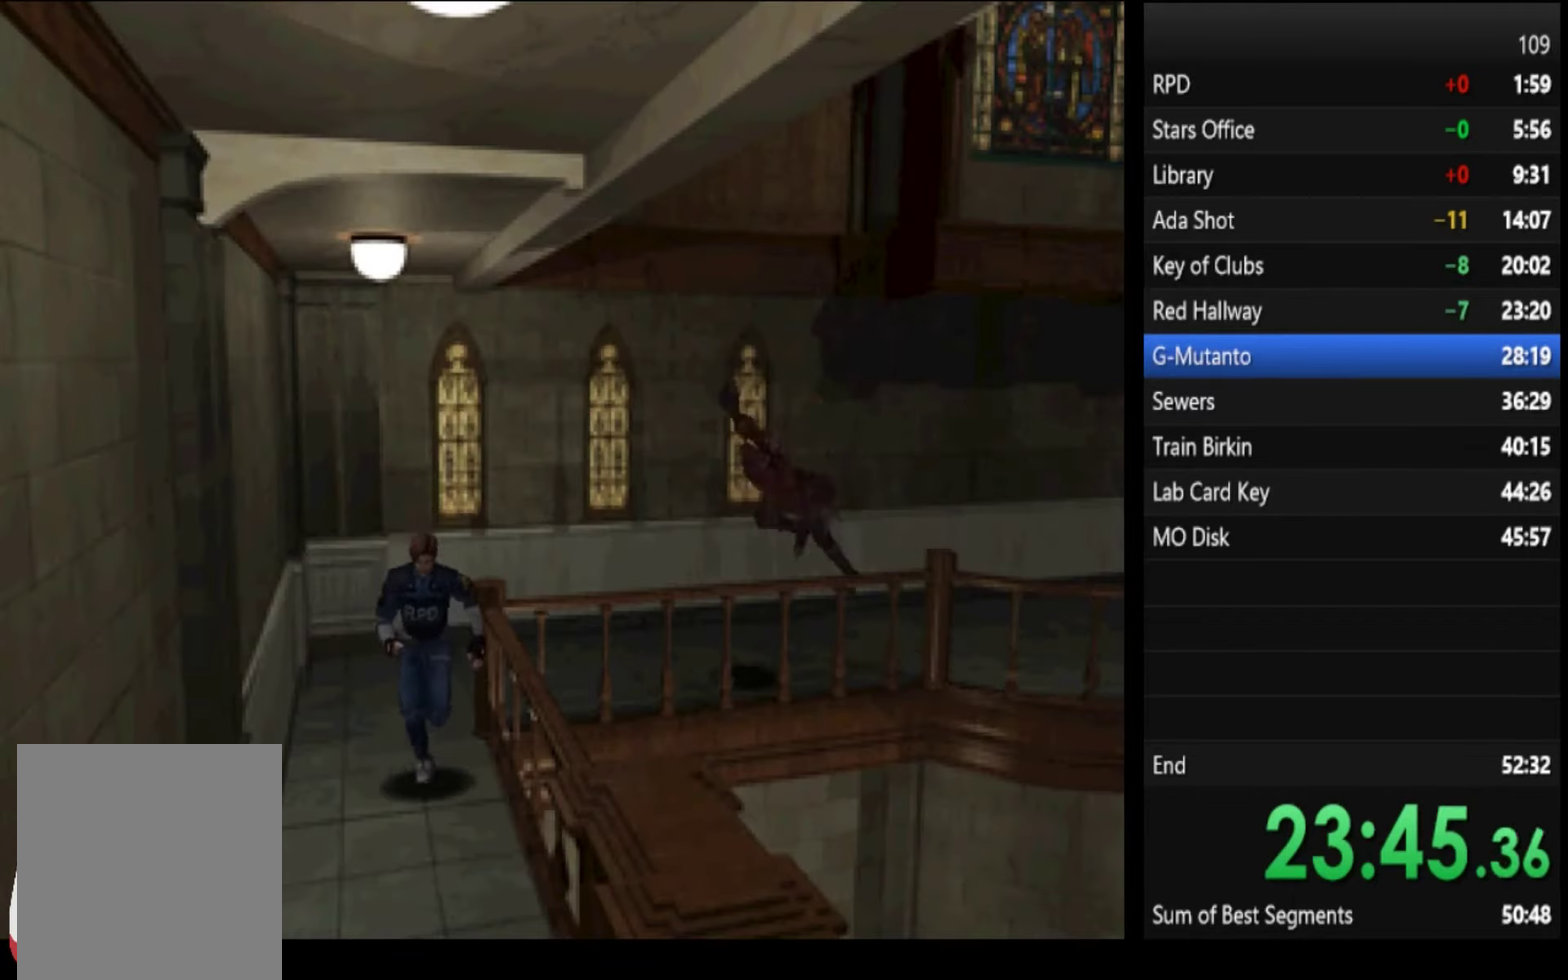
{"buttons": ["SQUARE"], "left_stick": "up", "right_stick": "center", "events": []}
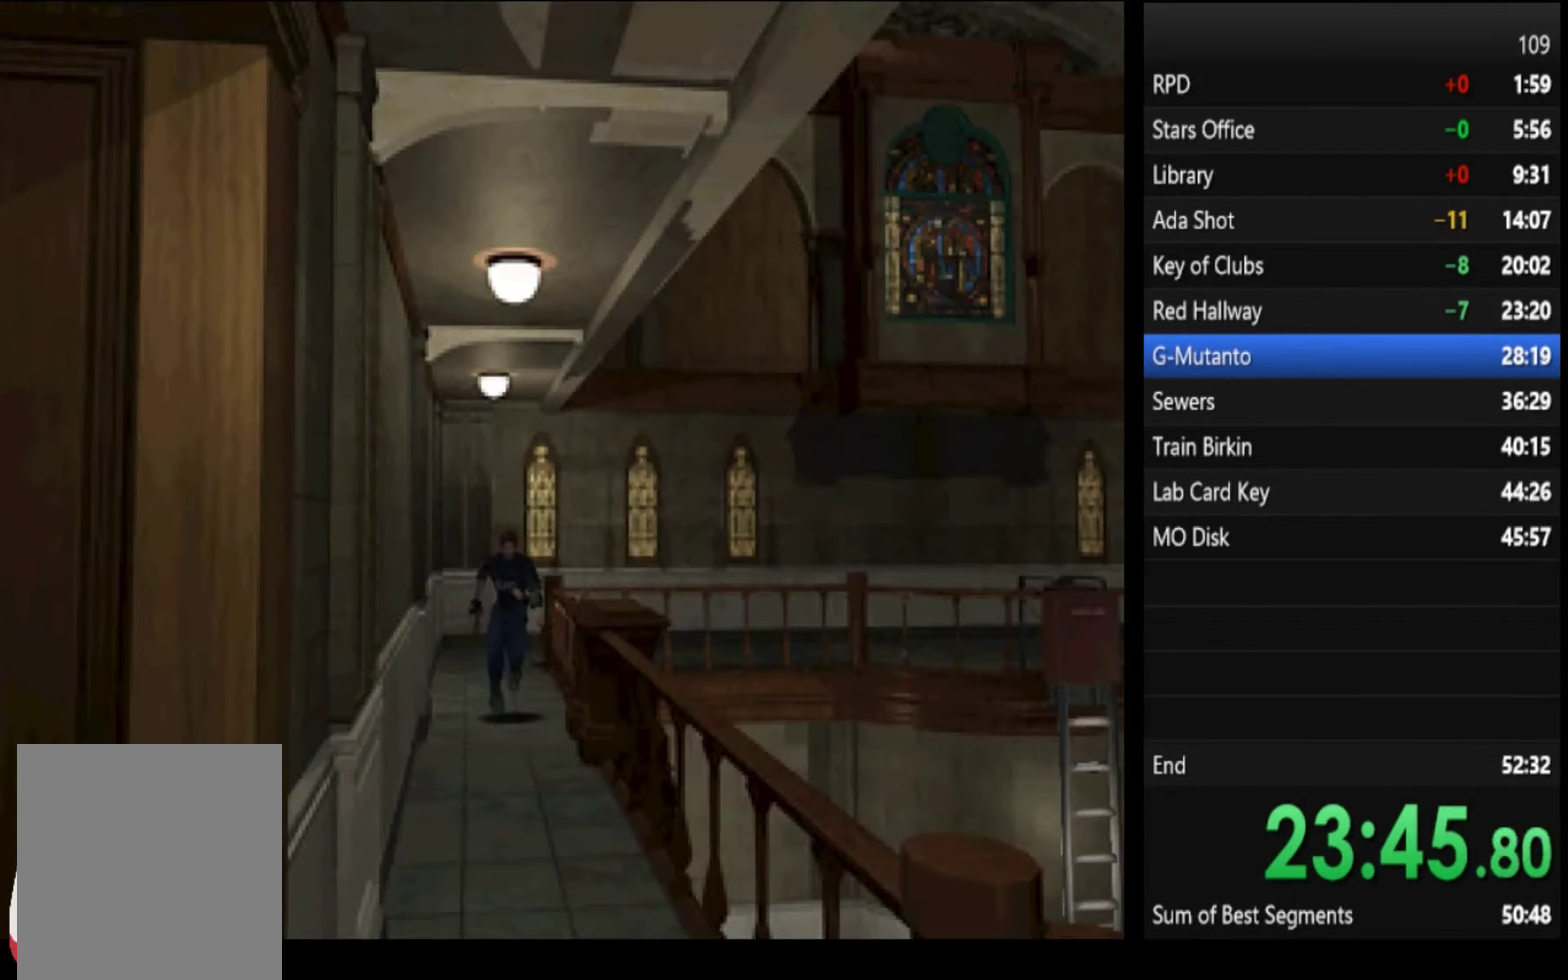
{"buttons": ["SQUARE"], "left_stick": "up", "right_stick": "center", "events": []}
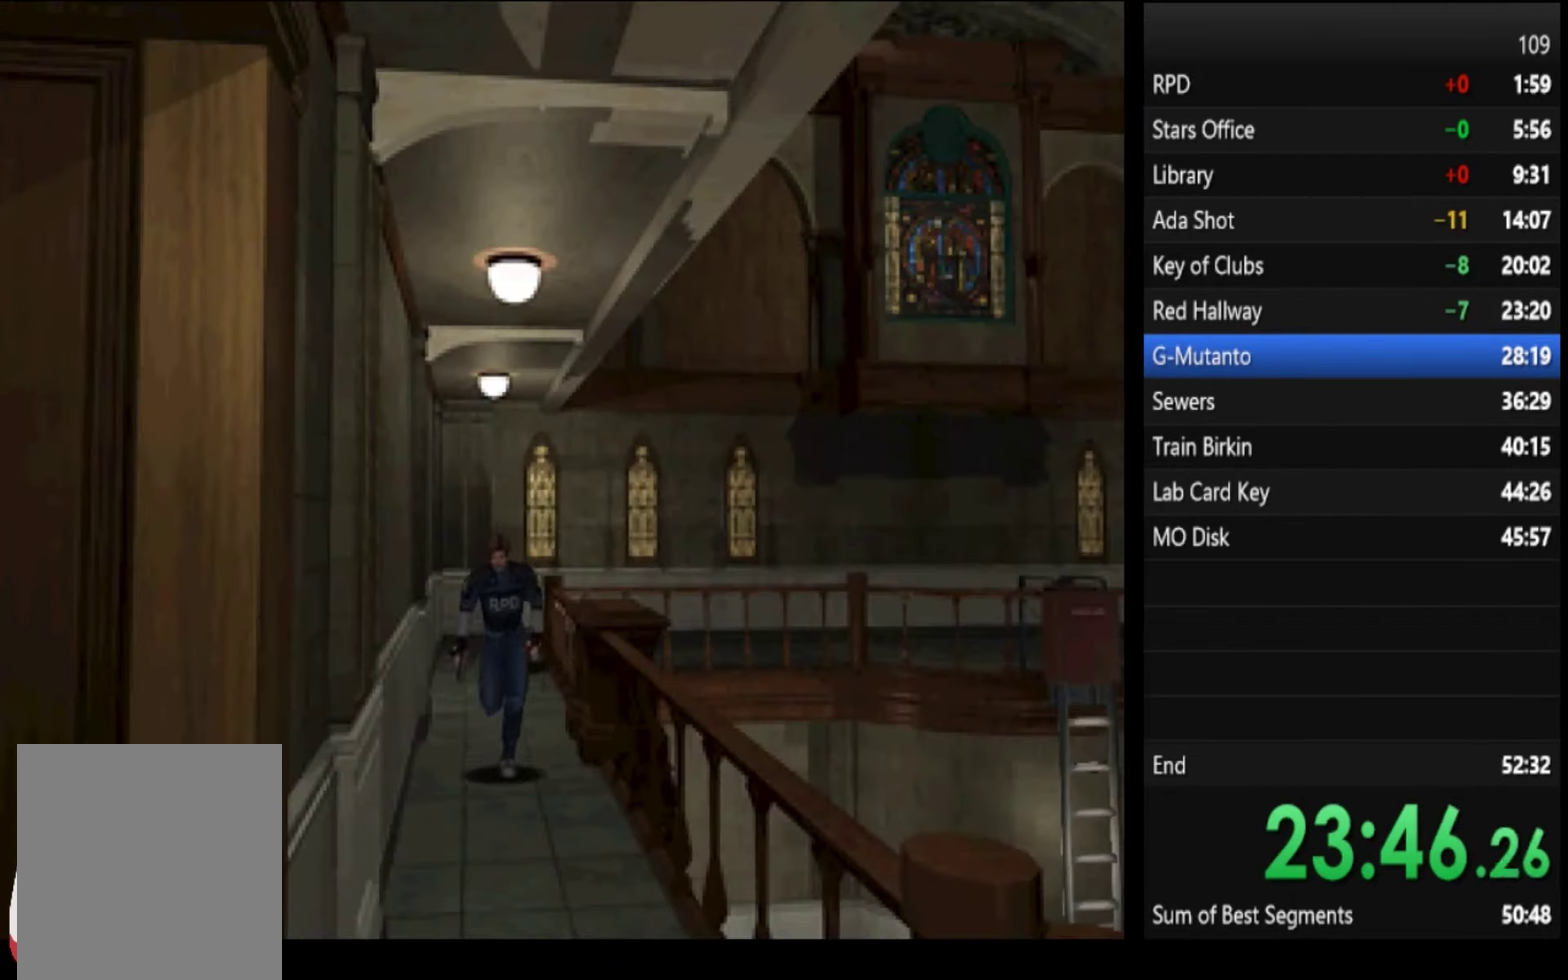
{"buttons": ["SQUARE"], "left_stick": "up", "right_stick": "center", "events": []}
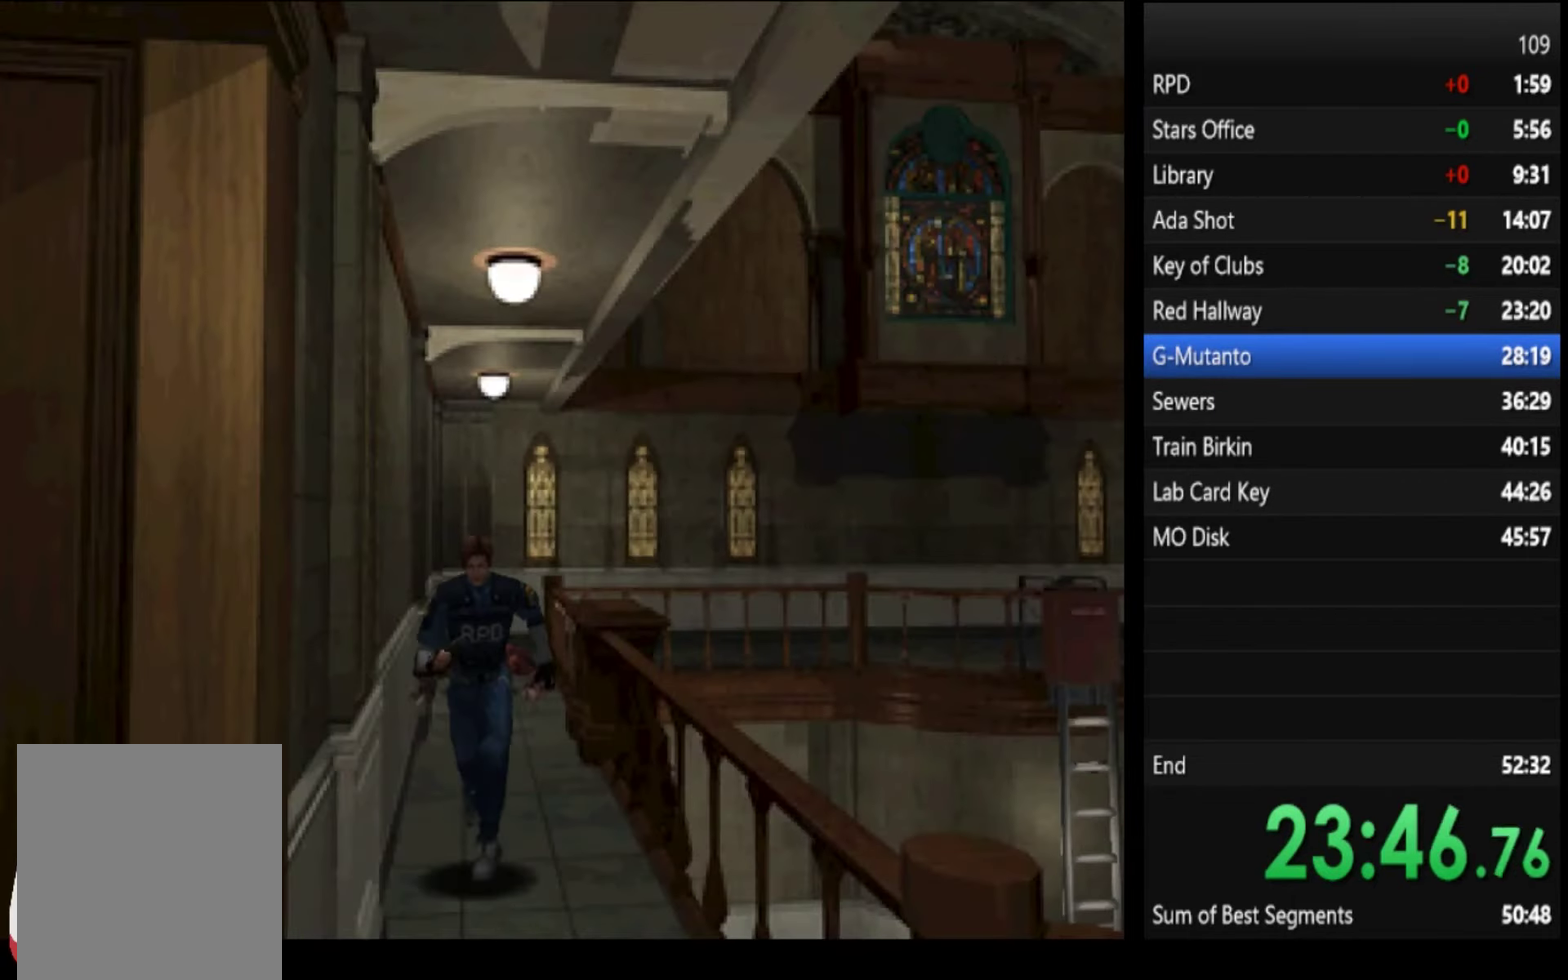
{"buttons": ["SQUARE"], "left_stick": "up", "right_stick": "center", "events": []}